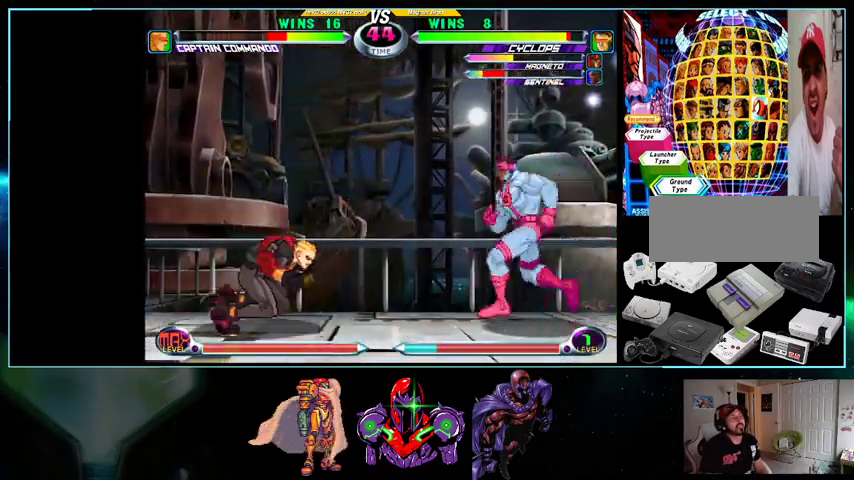
Gameplay with a controller (Nintendo layout); each line is a JSON object with the inputs held at the frame after it. "events" lists button and stick changes between this image and that frame as [ms after this image, input, new state], when the widget could be followed in between. Not read: L3 R3.
{"buttons": [], "events": [[200, "B", "down"], [200, "DPAD_LEFT", "up"], [200, "DPAD_RIGHT", "down"], [200, "DPAD_UP", "up"], [300, "B", "up"], [300, "DPAD_DOWN", "down"], [500, "DPAD_DOWN", "up"], [500, "DPAD_RIGHT", "up"]]}
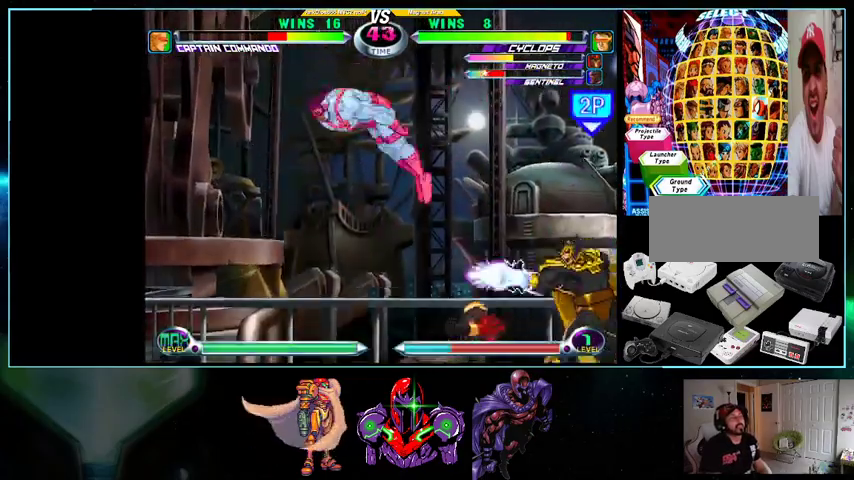
{"buttons": ["DPAD_DOWN", "DPAD_LEFT"], "events": [[167, "DPAD_UP", "down"], [333, "DPAD_LEFT", "down"], [333, "DPAD_UP", "up"], [400, "DPAD_DOWN", "down"]]}
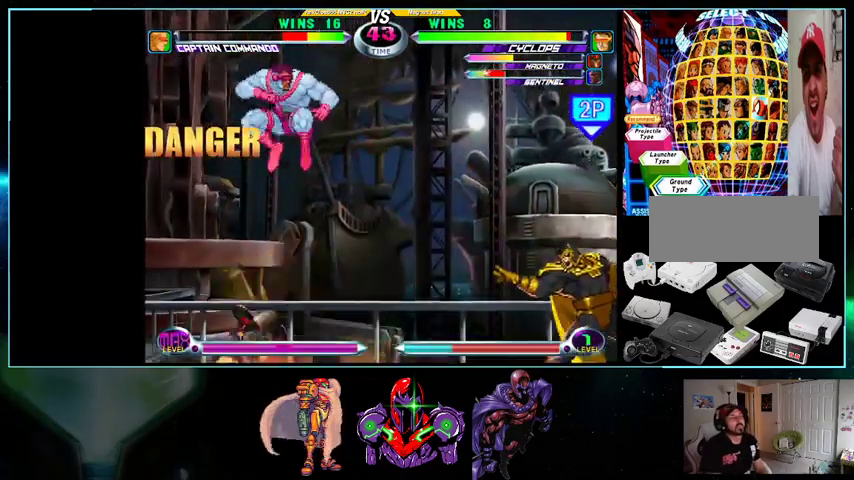
{"buttons": ["DPAD_DOWN", "DPAD_RIGHT"], "events": [[200, "B", "down"], [300, "B", "up"], [300, "DPAD_DOWN", "up"], [333, "DPAD_LEFT", "up"], [333, "DPAD_RIGHT", "down"], [367, "DPAD_DOWN", "down"]]}
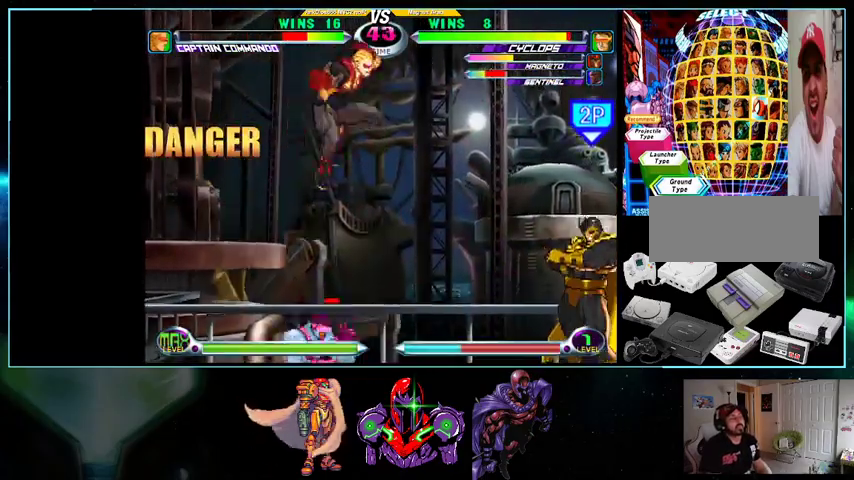
{"buttons": ["A", "DPAD_DOWN", "DPAD_LEFT"], "events": [[133, "DPAD_DOWN", "up"], [133, "DPAD_RIGHT", "up"], [200, "DPAD_LEFT", "down"], [267, "X", "down"], [333, "X", "up"], [400, "DPAD_DOWN", "down"], [500, "A", "down"]]}
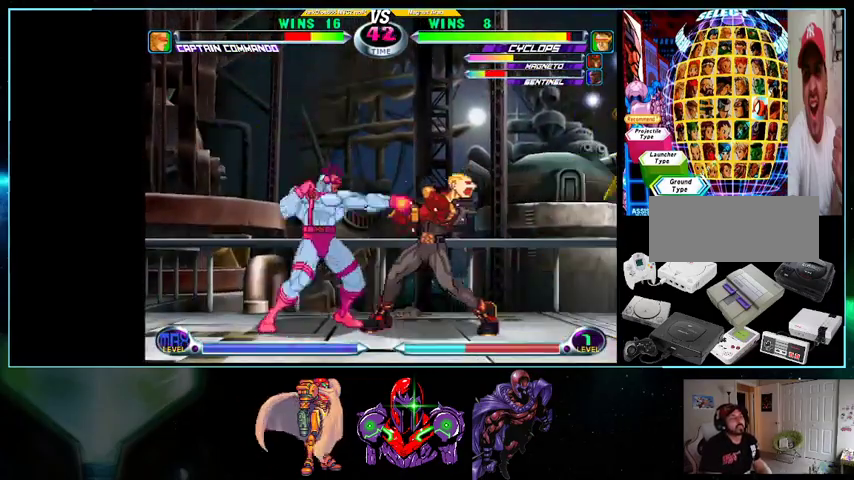
{"buttons": ["B", "DPAD_DOWN", "DPAD_LEFT"], "events": [[33, "A", "up"], [467, "B", "down"]]}
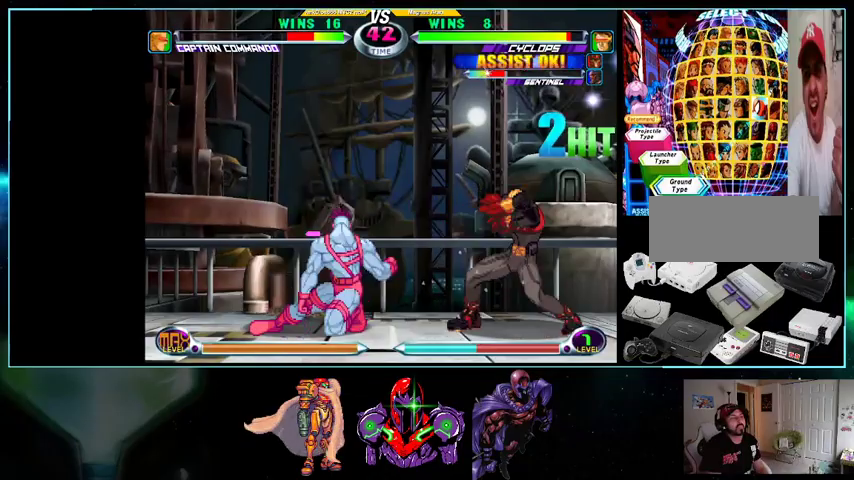
{"buttons": ["DPAD_LEFT"], "events": [[33, "B", "up"], [500, "DPAD_DOWN", "up"]]}
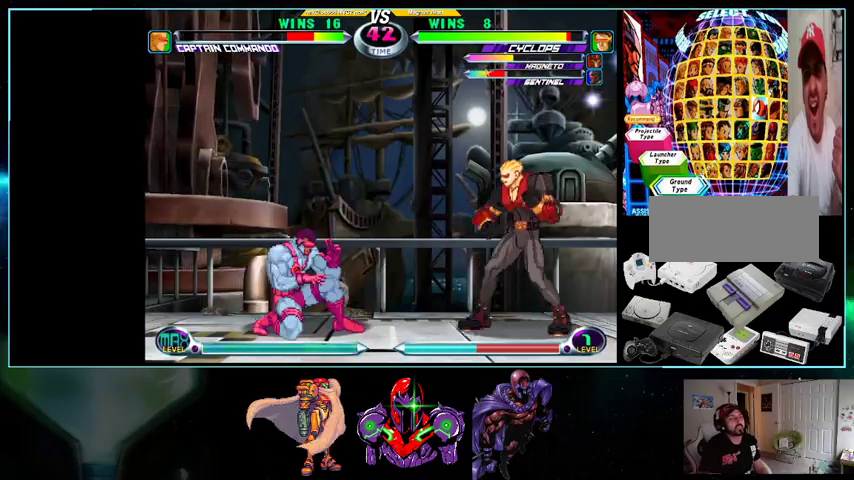
{"buttons": ["DPAD_LEFT"], "events": []}
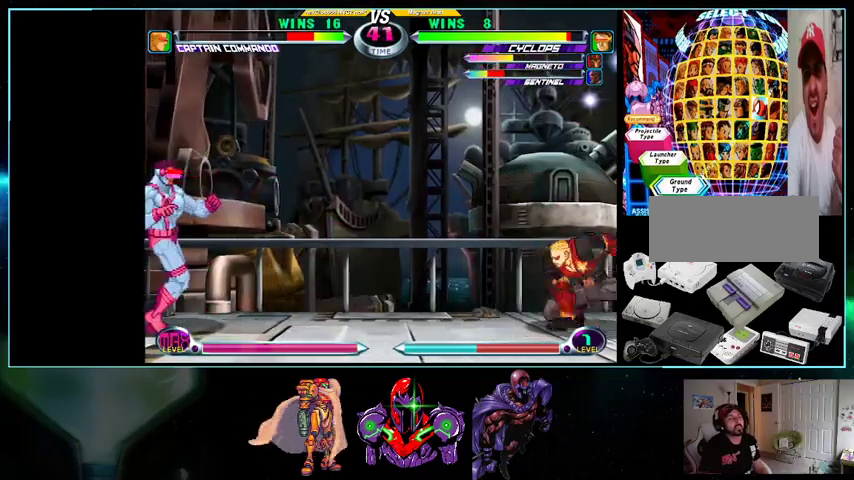
{"buttons": ["DPAD_LEFT"], "events": [[100, "DPAD_DOWN", "down"], [367, "DPAD_DOWN", "up"]]}
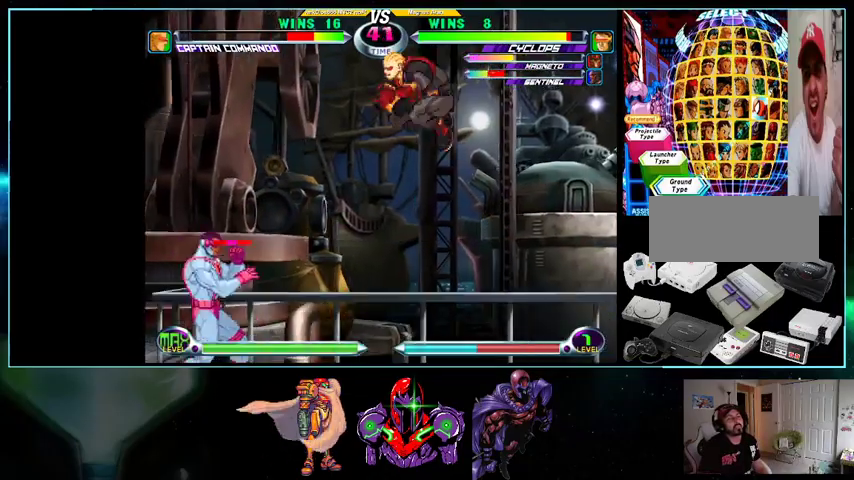
{"buttons": ["DPAD_LEFT"], "events": [[433, "X", "down"], [433, "Y", "down"], [500, "X", "up"], [500, "Y", "up"]]}
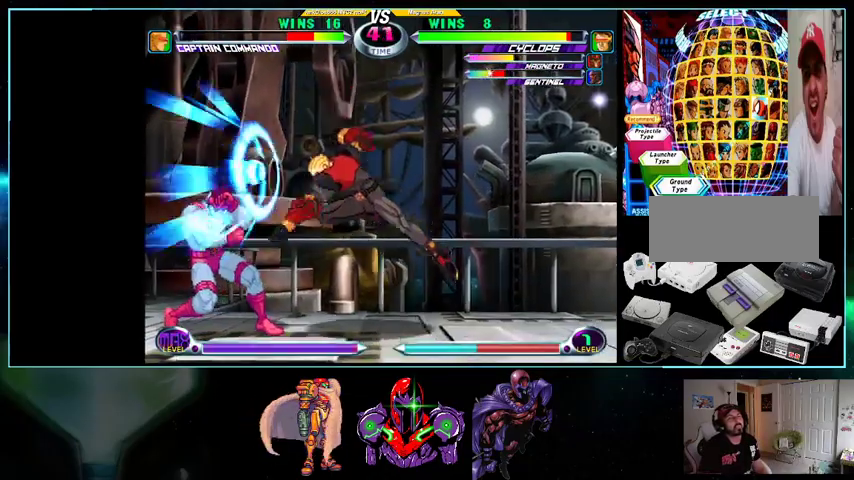
{"buttons": [], "events": [[200, "DPAD_LEFT", "up"], [233, "DPAD_RIGHT", "down"], [267, "DPAD_UP", "down"], [500, "DPAD_RIGHT", "up"], [500, "DPAD_UP", "up"]]}
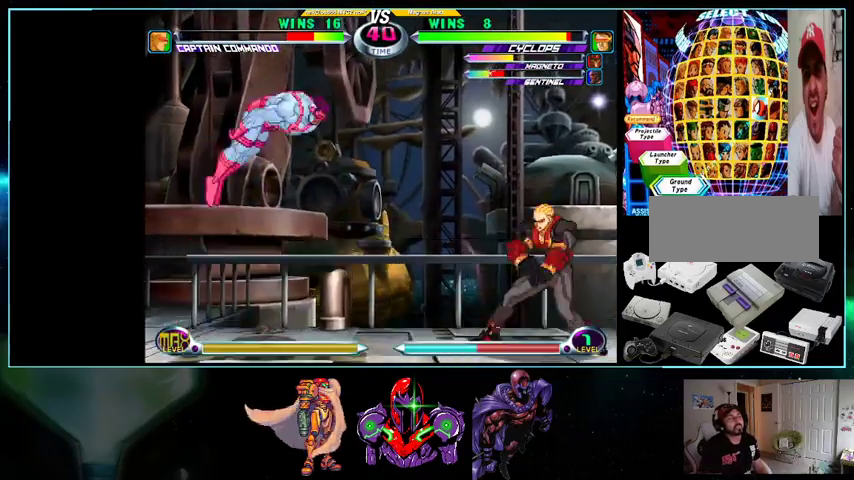
{"buttons": [], "events": [[33, "DPAD_LEFT", "down"], [100, "DPAD_DOWN", "down"], [200, "DPAD_DOWN", "up"], [267, "B", "down"], [433, "B", "up"], [500, "DPAD_LEFT", "up"]]}
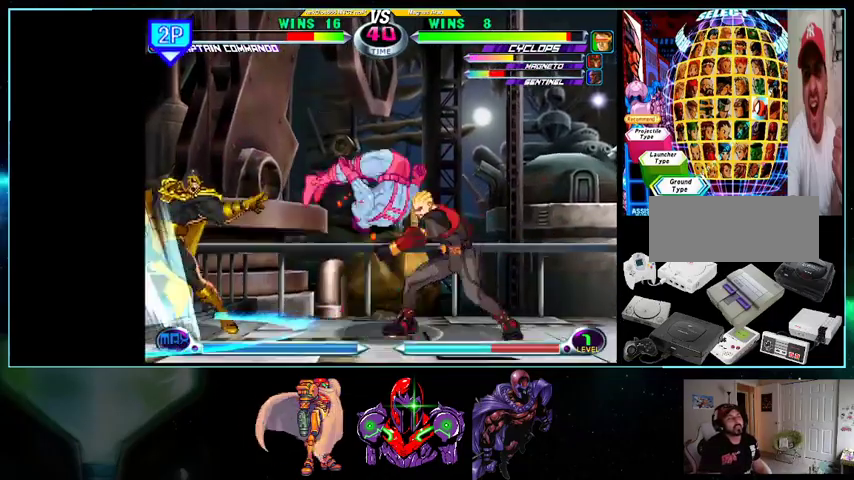
{"buttons": ["B"], "events": [[33, "DPAD_RIGHT", "down"], [100, "DPAD_RIGHT", "up"], [200, "DPAD_RIGHT", "down"], [233, "X", "down"], [267, "DPAD_RIGHT", "up"], [333, "X", "up"], [467, "B", "down"]]}
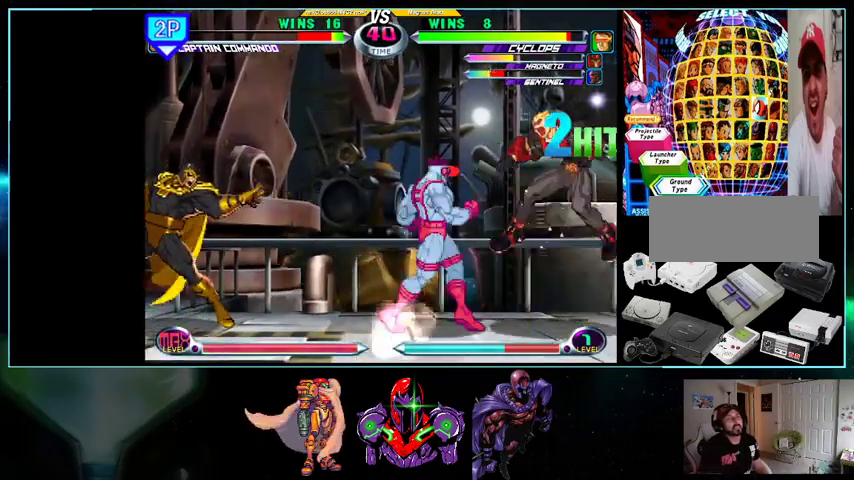
{"buttons": ["DPAD_DOWN", "DPAD_LEFT"], "events": [[33, "B", "up"], [133, "DPAD_LEFT", "down"], [200, "DPAD_DOWN", "down"]]}
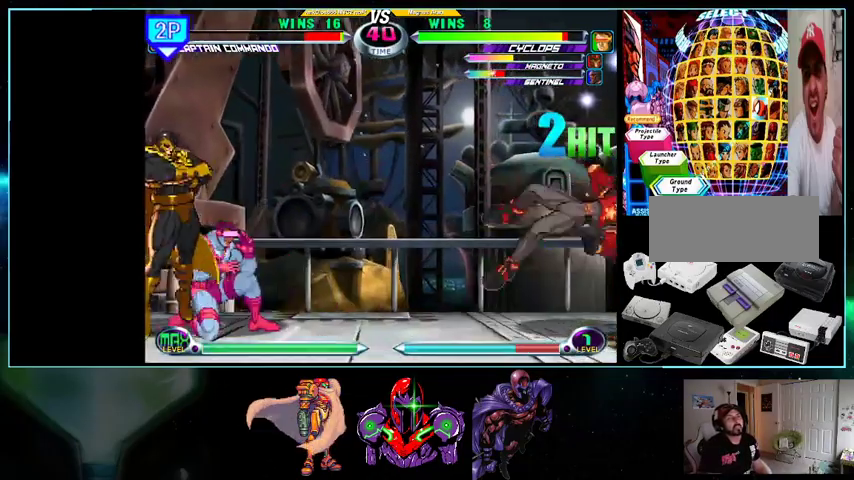
{"buttons": ["DPAD_LEFT"], "events": [[33, "DPAD_DOWN", "up"], [233, "Y", "down"], [300, "Y", "up"]]}
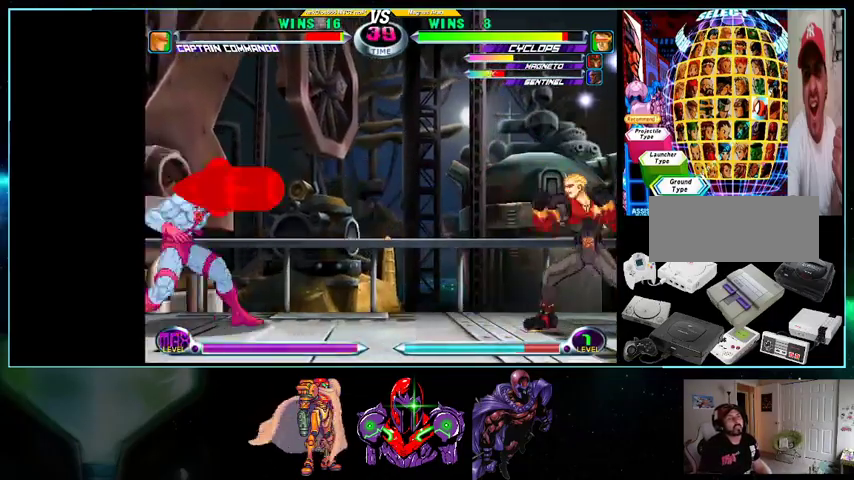
{"buttons": ["Y", "DPAD_DOWN", "DPAD_LEFT"], "events": [[400, "DPAD_DOWN", "down"], [467, "Y", "down"]]}
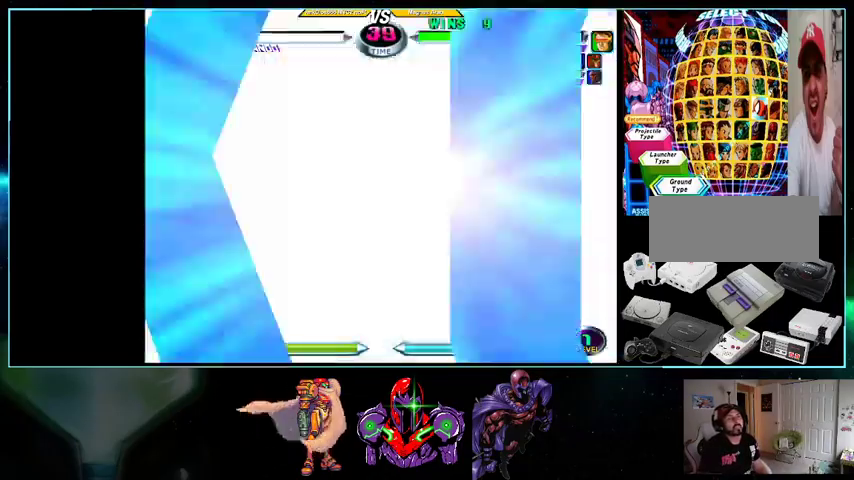
{"buttons": [], "events": [[100, "Y", "up"], [200, "DPAD_DOWN", "up"], [267, "DPAD_LEFT", "up"]]}
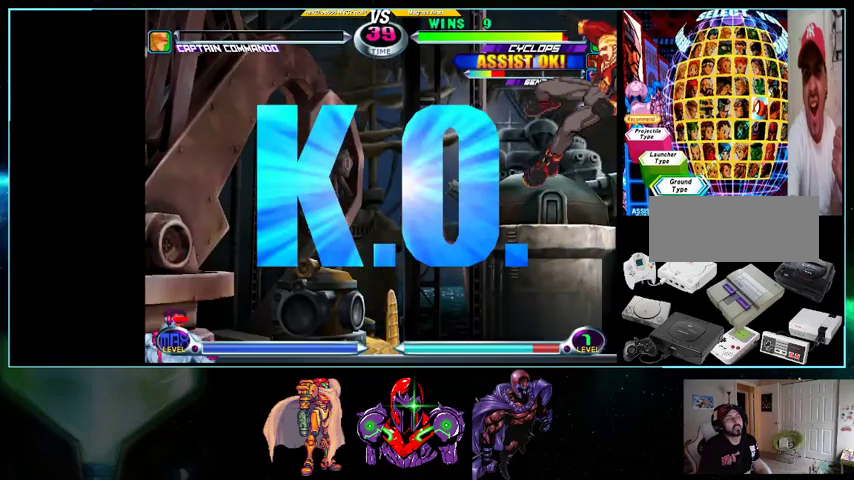
{"buttons": [], "events": []}
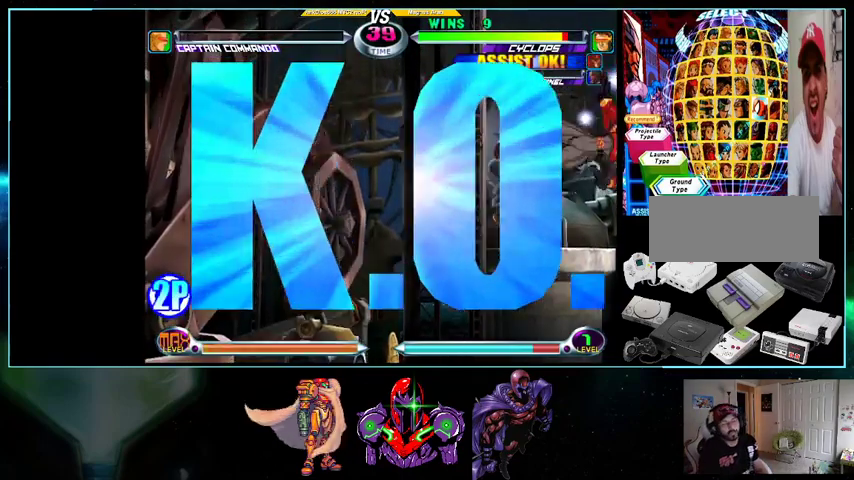
{"buttons": [], "events": []}
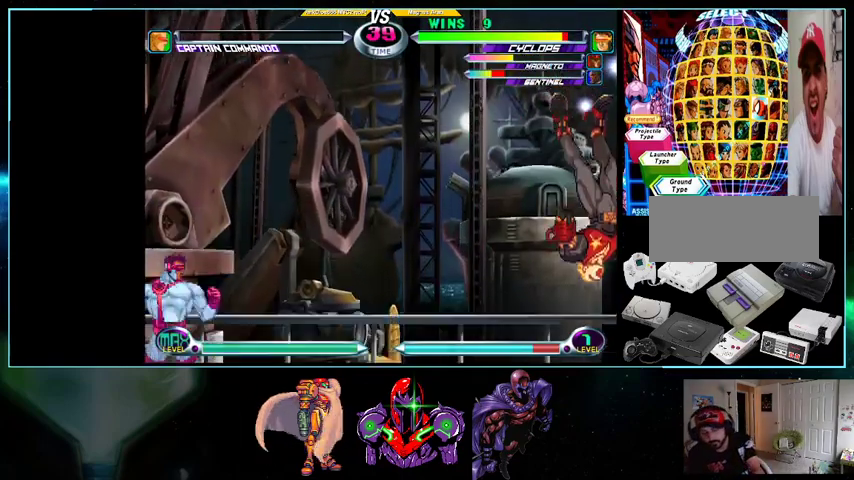
{"buttons": [], "events": []}
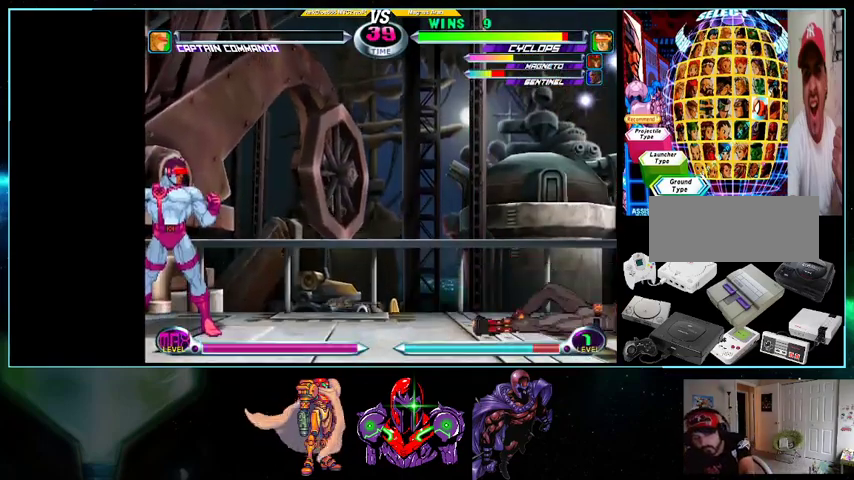
{"buttons": [], "events": []}
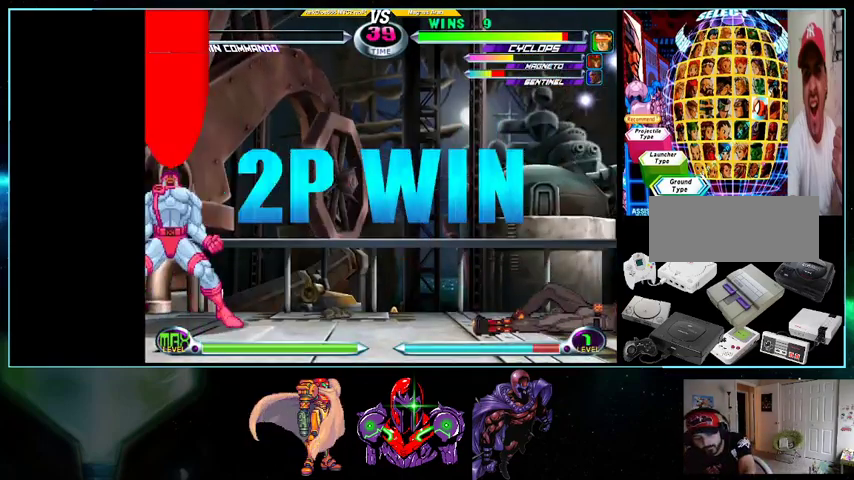
{"buttons": [], "events": []}
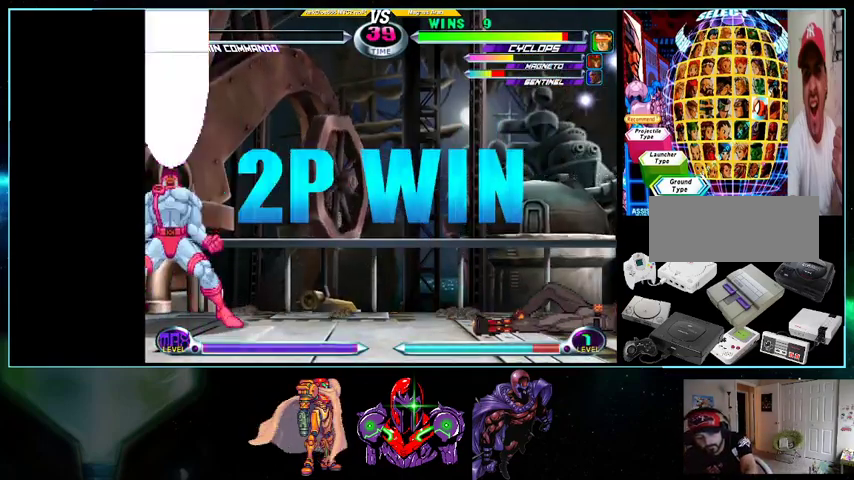
{"buttons": [], "events": []}
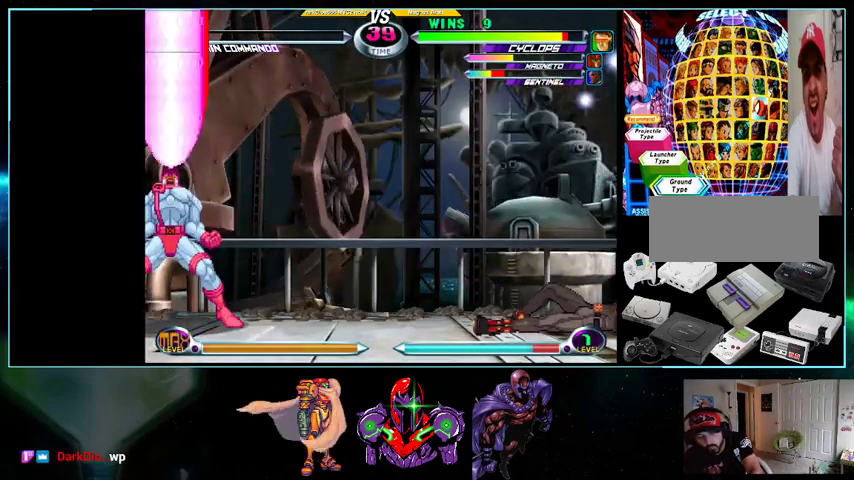
{"buttons": [], "events": []}
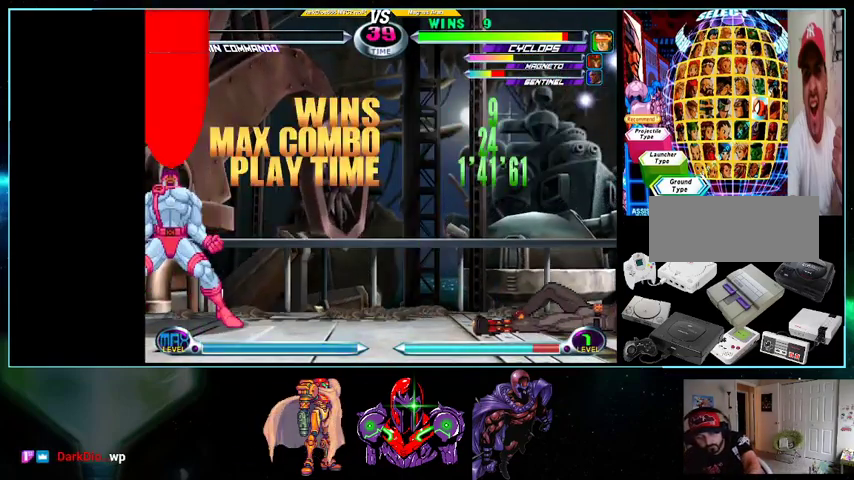
{"buttons": [], "events": []}
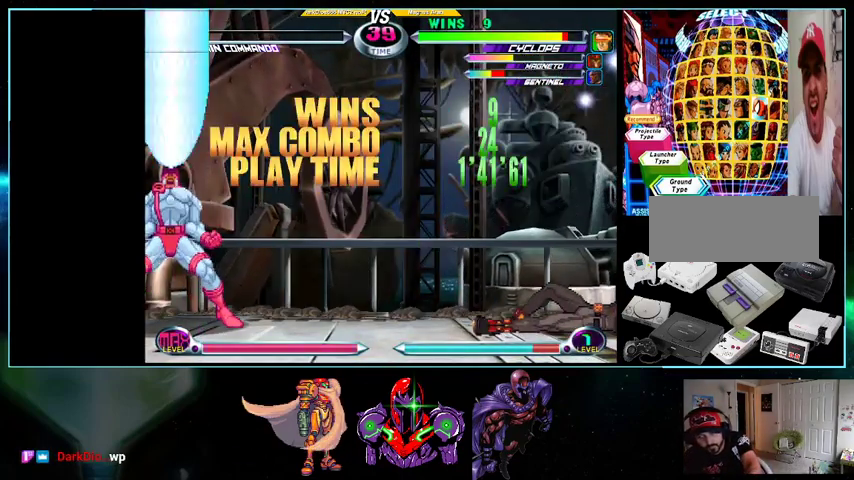
{"buttons": [], "events": []}
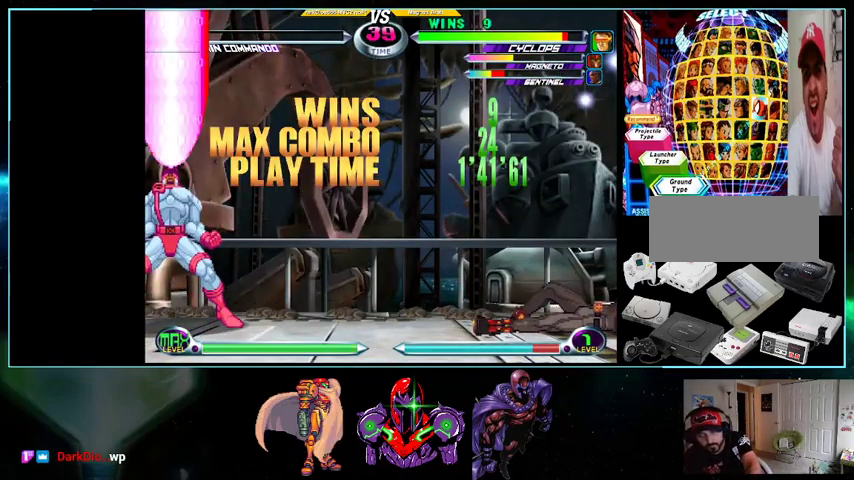
{"buttons": [], "events": []}
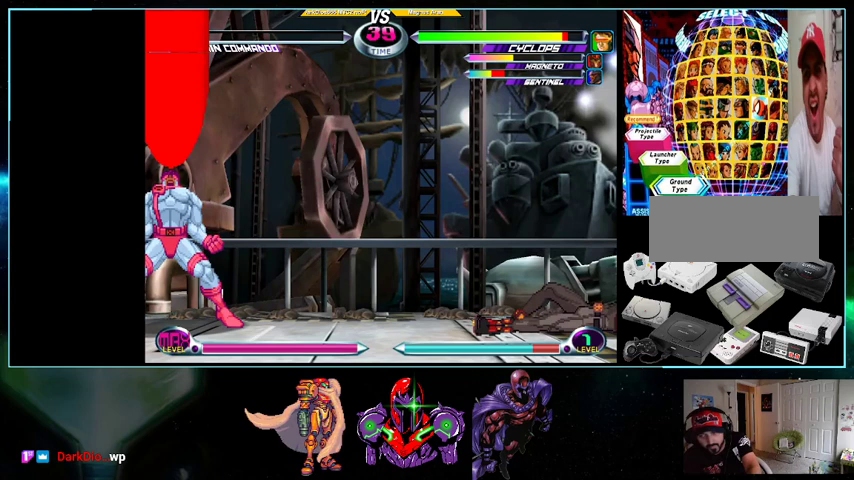
{"buttons": ["Y"], "events": [[500, "Y", "down"]]}
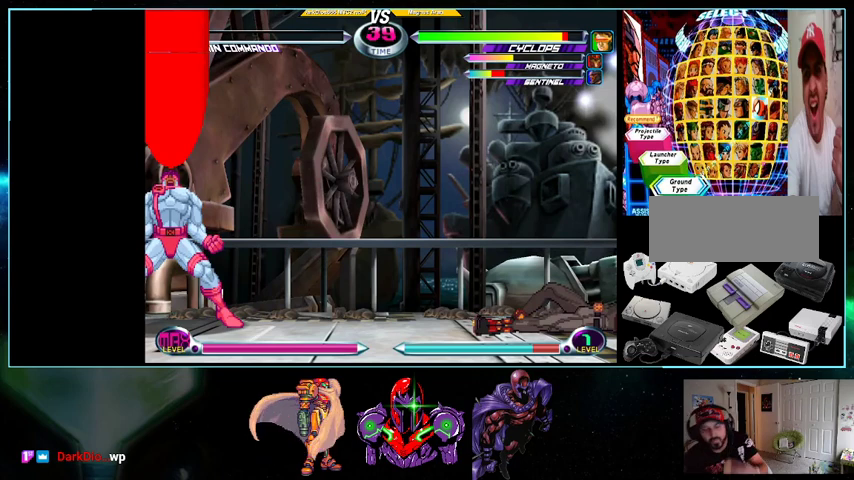
{"buttons": [], "events": [[333, "Y", "up"]]}
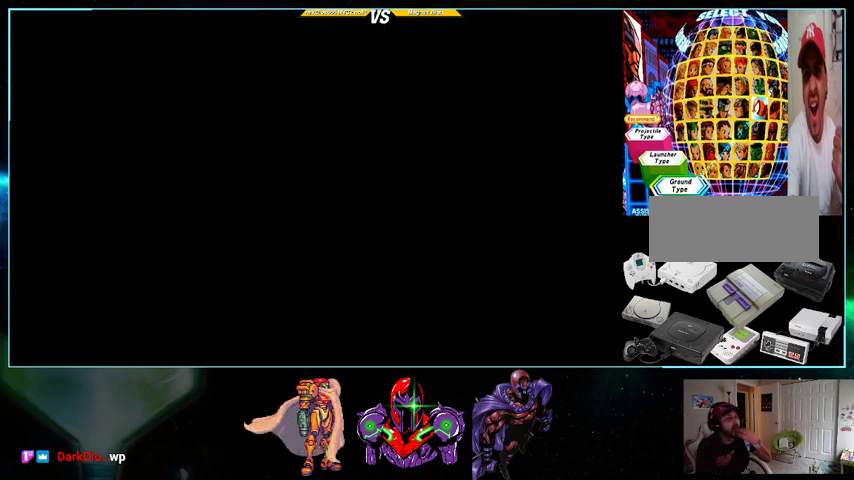
{"buttons": [], "events": []}
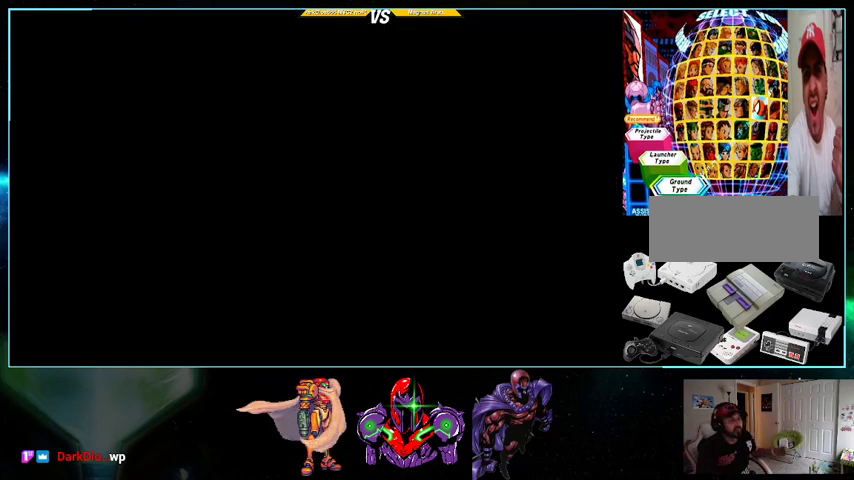
{"buttons": [], "events": []}
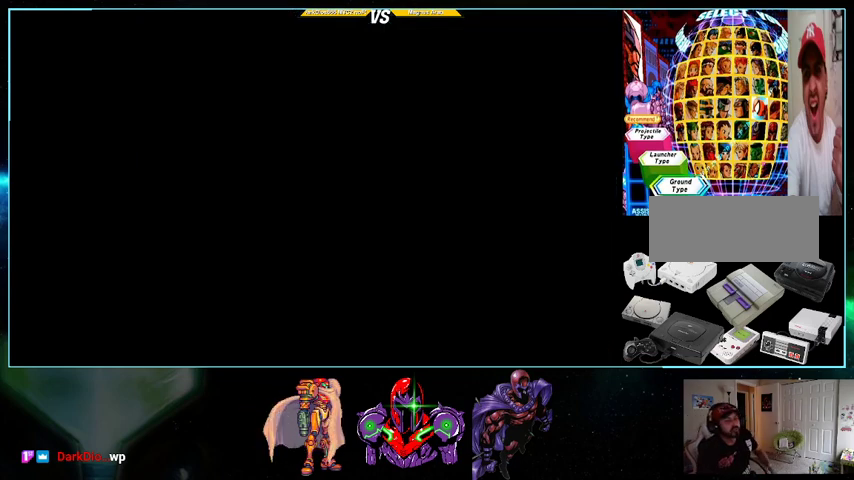
{"buttons": [], "events": []}